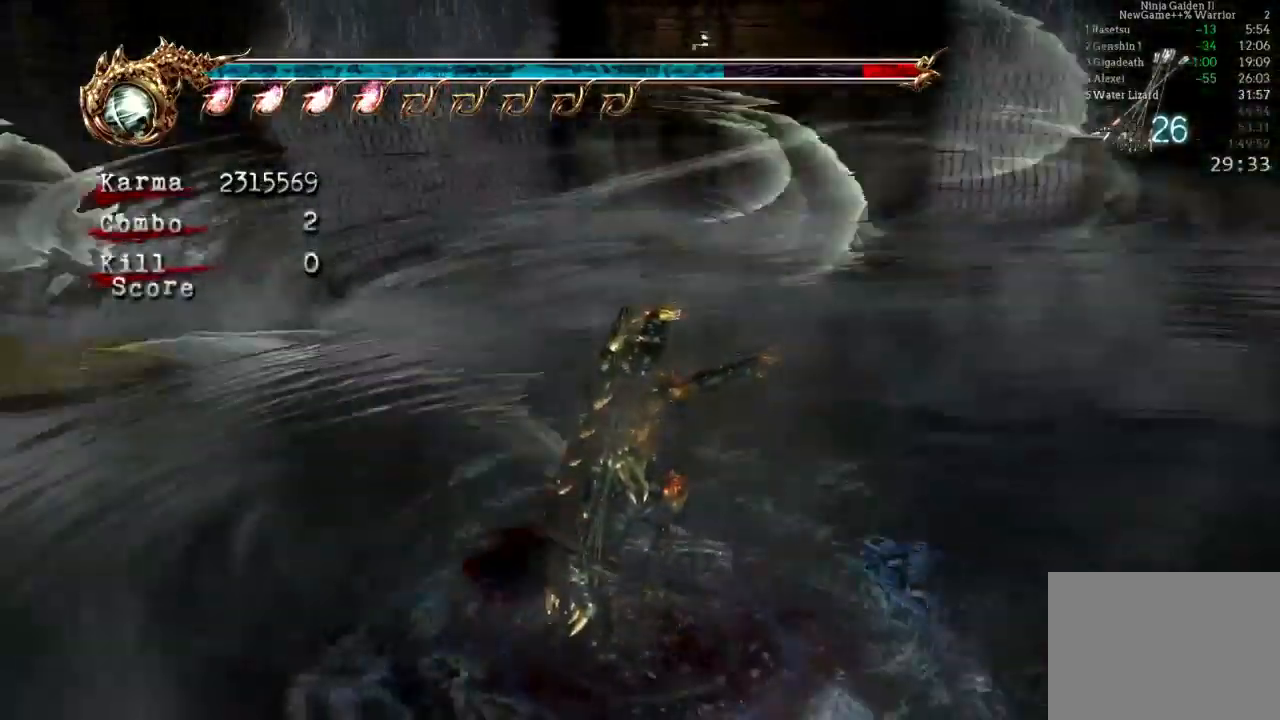
Gameplay with a controller (Xbox layout); each line is a JSON object with the inputs held at the frame after it. "events" lists button and stick changes between this image and that frame as [ms after this image, input, new state], when the widget could be followed in between. Not read: L3 R3.
{"buttons": [], "left_stick": "center", "right_stick": "center", "events": []}
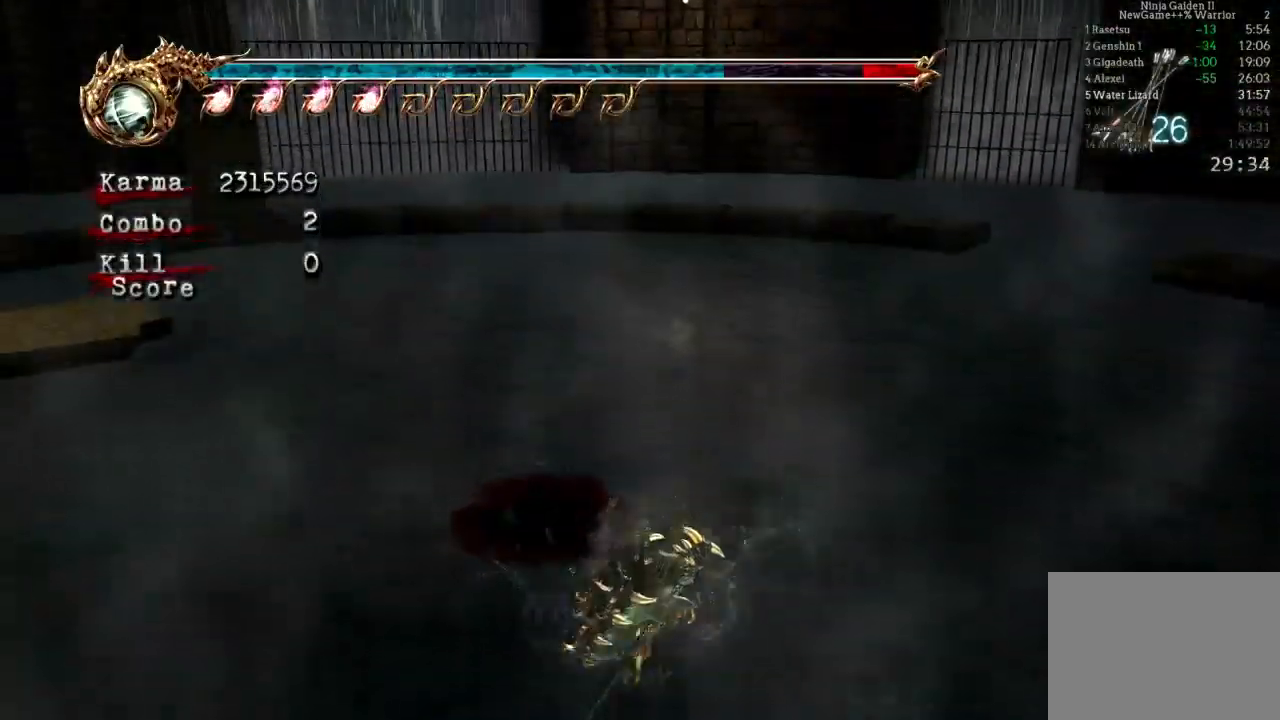
{"buttons": [], "left_stick": "center", "right_stick": "center", "events": []}
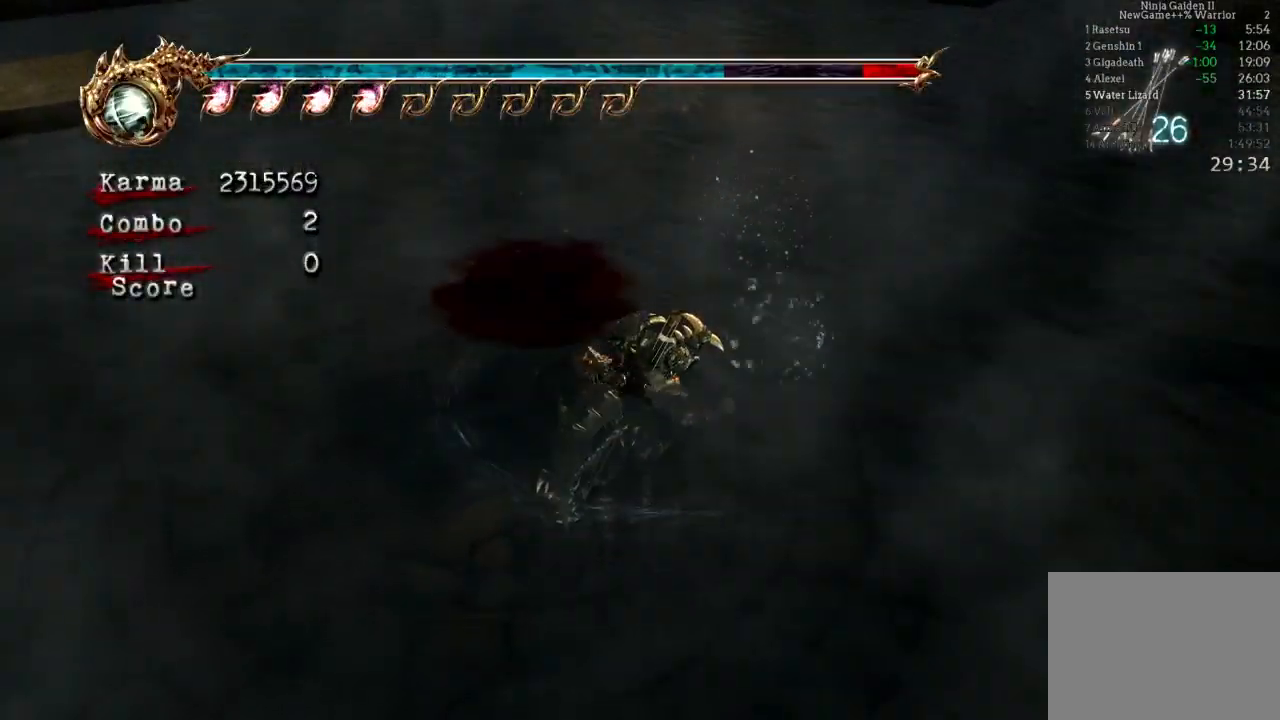
{"buttons": ["A"], "left_stick": "down", "right_stick": "center", "events": [[300, "A", "down"], [467, "left_stick", "down"]]}
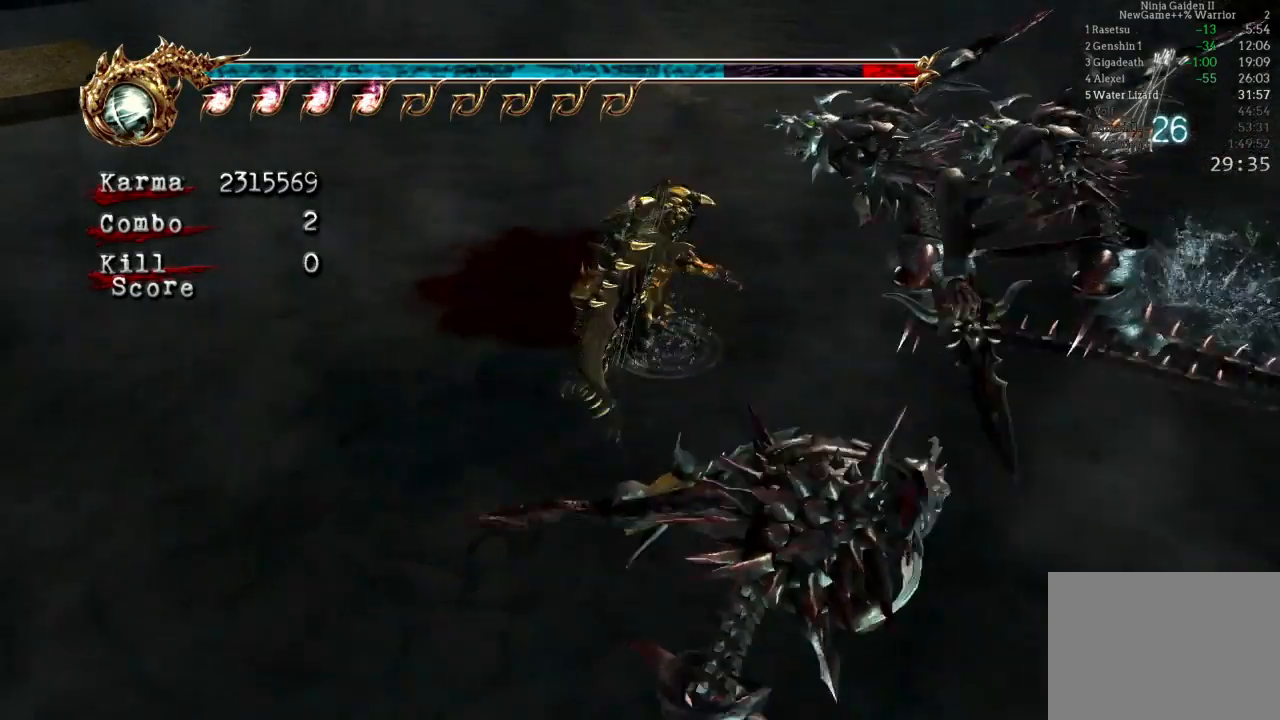
{"buttons": [], "left_stick": "down", "right_stick": "center", "events": [[433, "A", "up"]]}
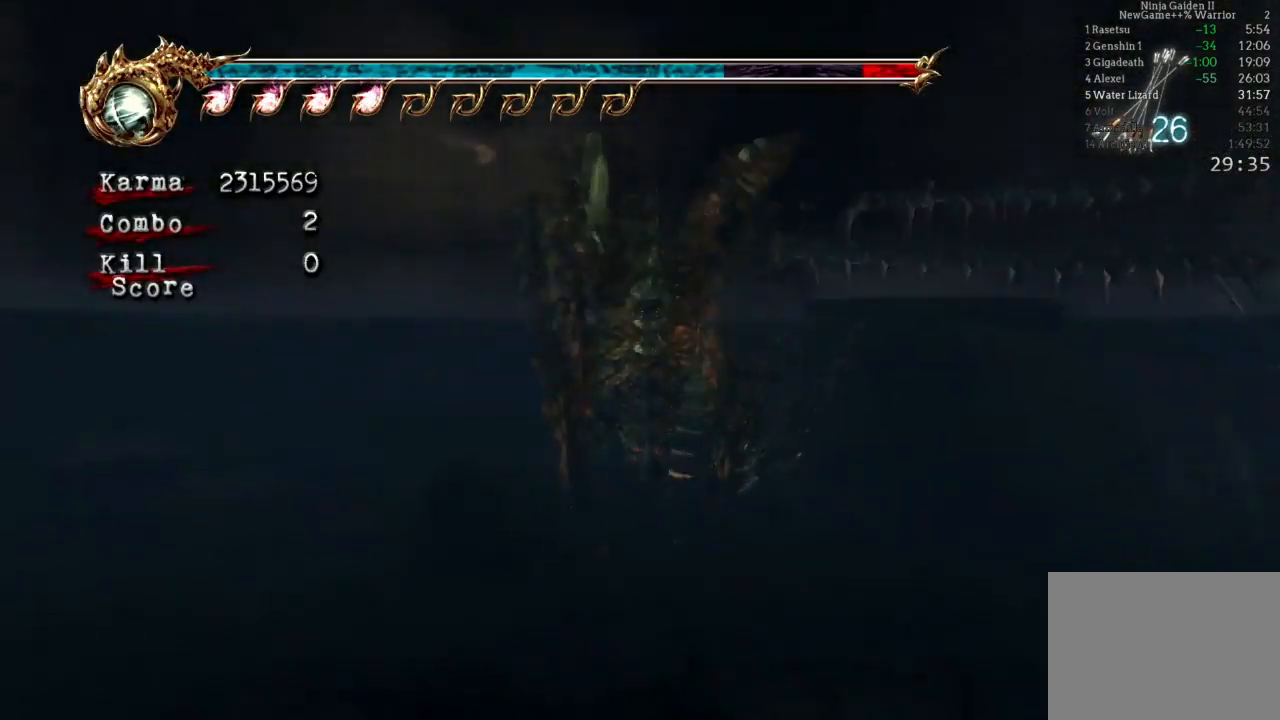
{"buttons": [], "left_stick": "center", "right_stick": "center", "events": [[150, "left_stick", "center"]]}
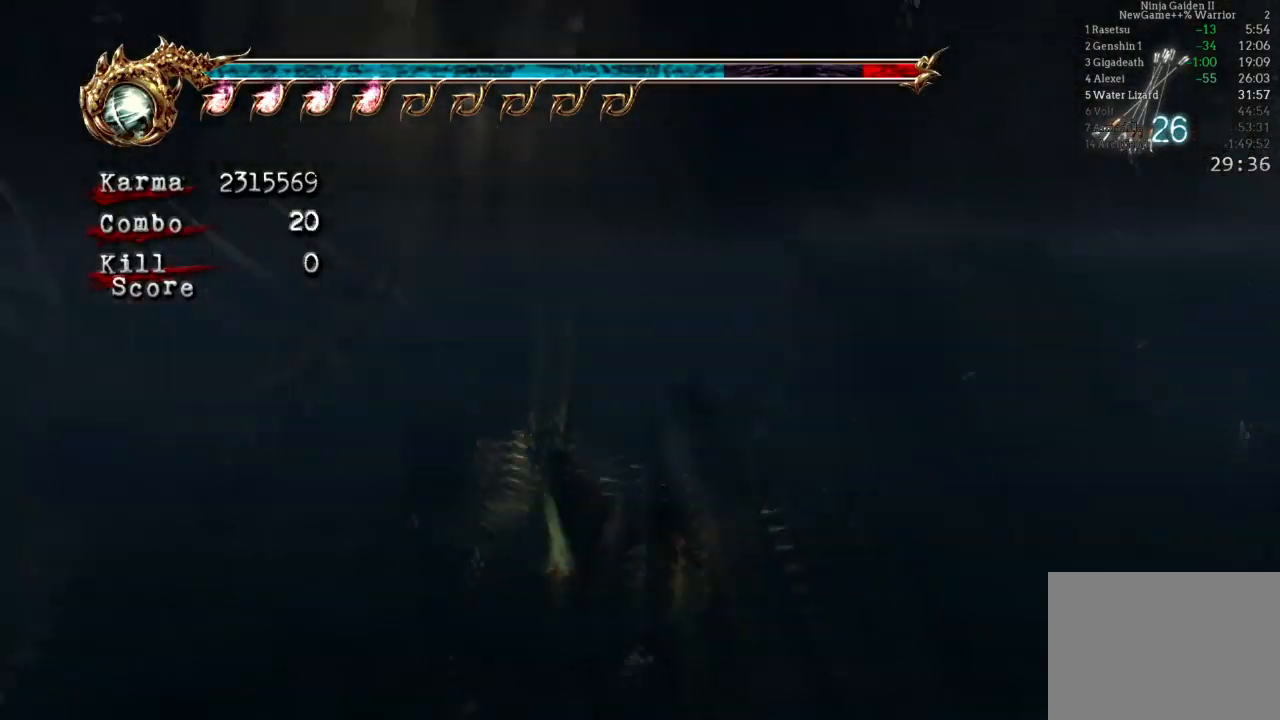
{"buttons": ["A"], "left_stick": "down-right", "right_stick": "center", "events": [[33, "left_stick", "down"], [133, "A", "down"], [417, "left_stick", "down-right"]]}
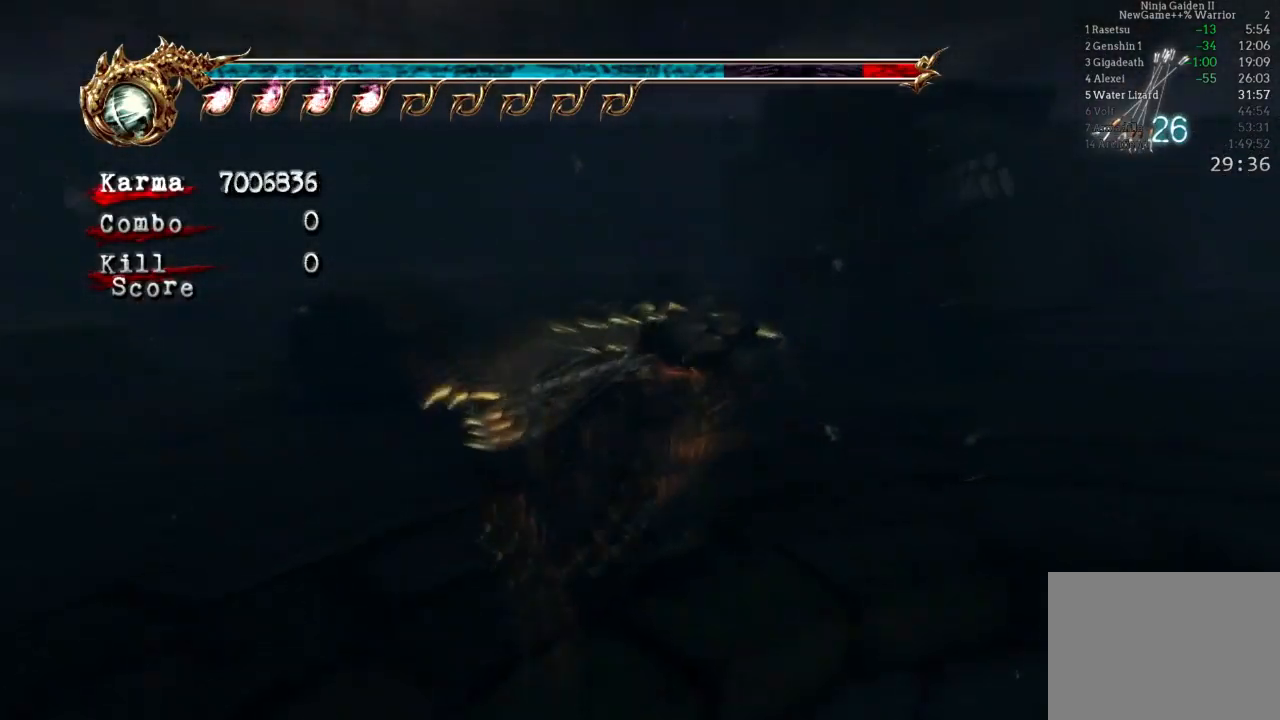
{"buttons": ["A"], "left_stick": "down-right", "right_stick": "center"}
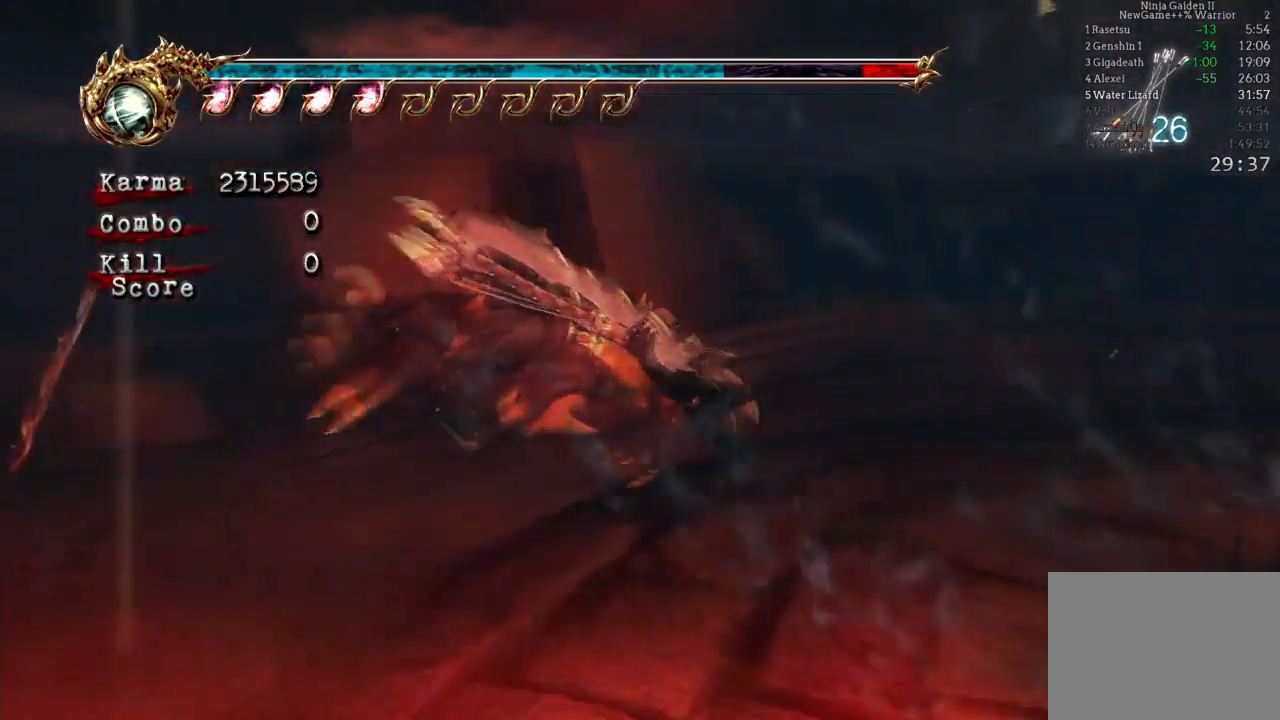
{"buttons": ["A"], "left_stick": "down-right", "right_stick": "center"}
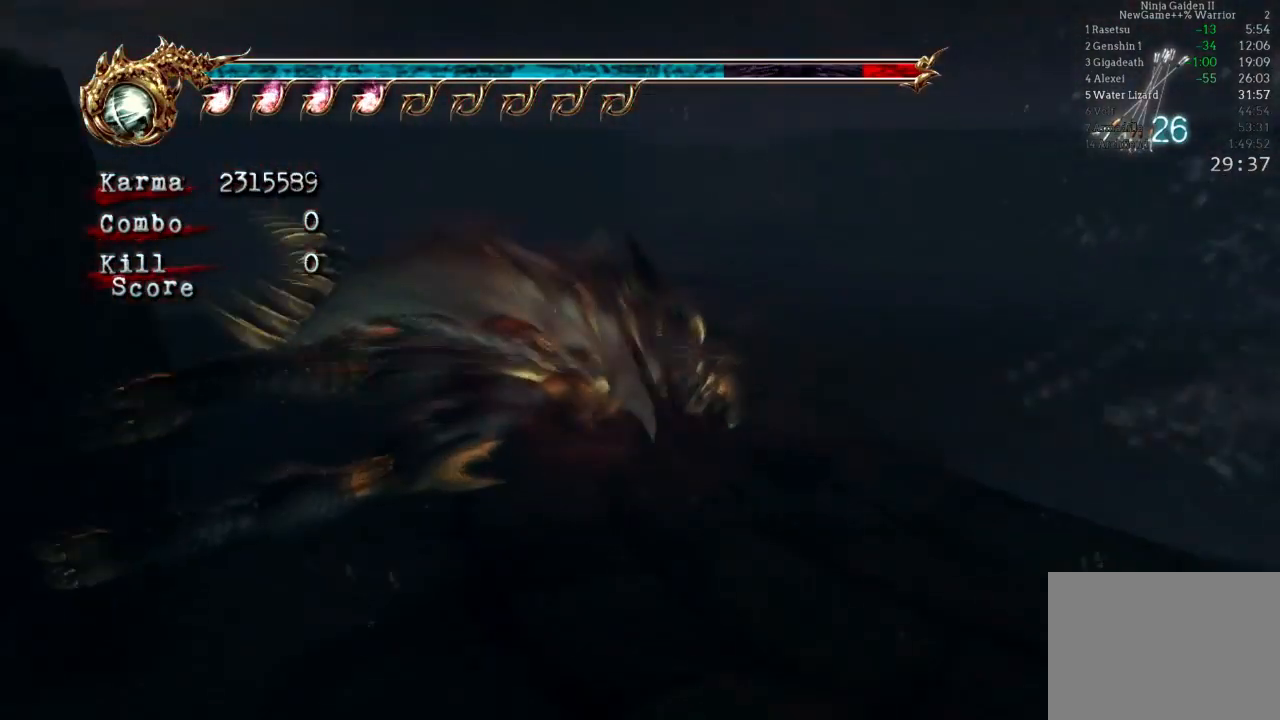
{"buttons": ["A"], "left_stick": "center", "right_stick": "center", "events": [[33, "left_stick", "right"], [283, "left_stick", "center"]]}
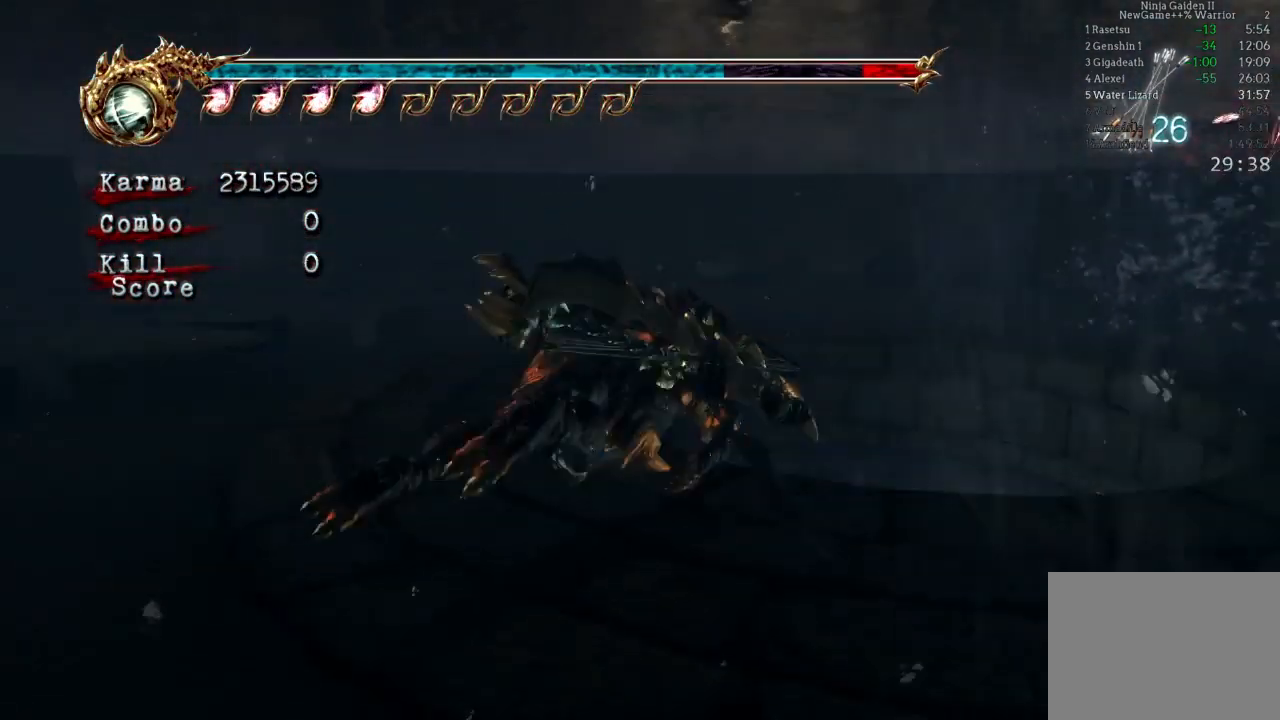
{"buttons": ["A"], "left_stick": "down", "right_stick": "center", "events": [[150, "left_stick", "down-right"], [317, "left_stick", "down"]]}
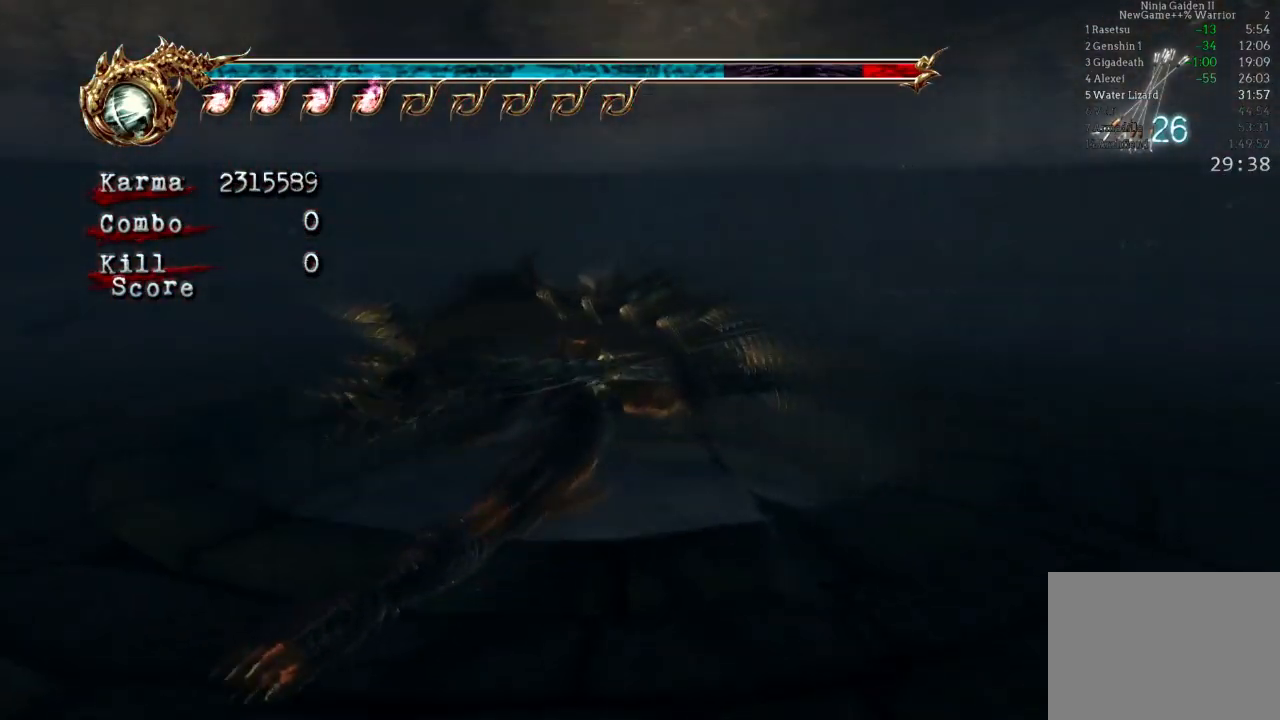
{"buttons": ["A"], "left_stick": "down", "right_stick": "center", "events": [[300, "A", "up"], [367, "A", "down"]]}
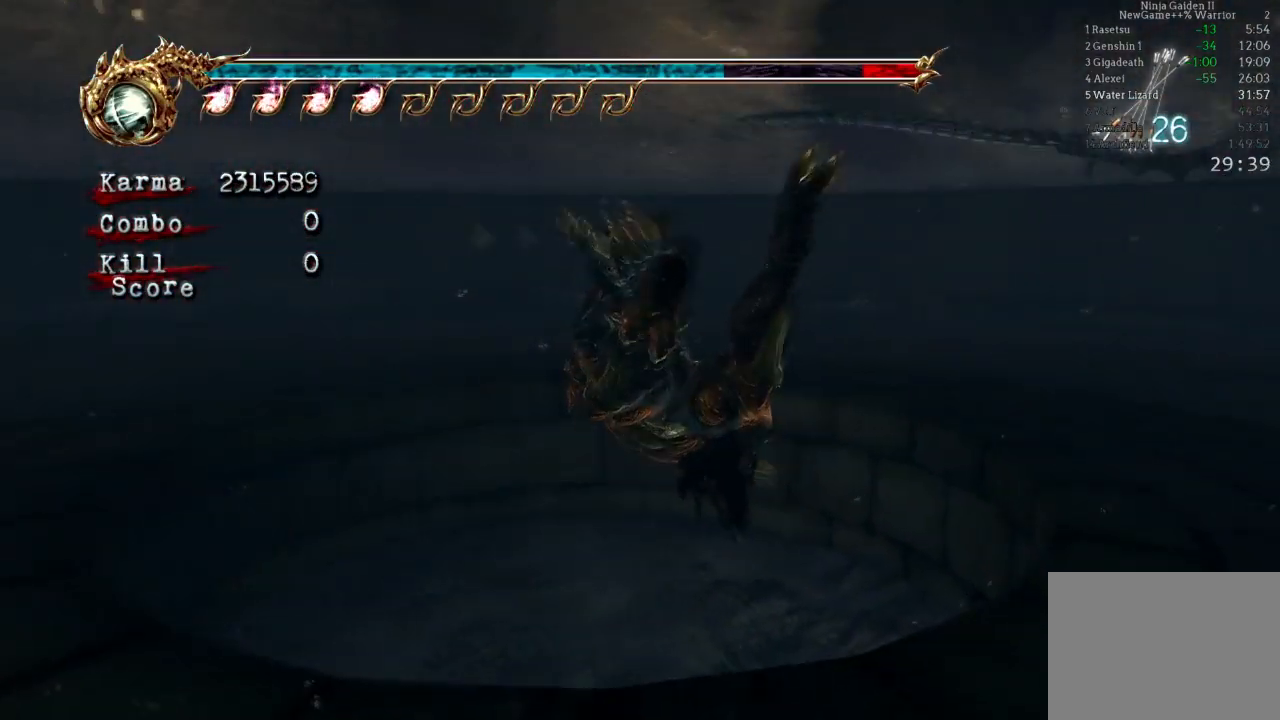
{"buttons": ["A"], "left_stick": "down", "right_stick": "center", "events": [[33, "A", "up"], [250, "A", "down"]]}
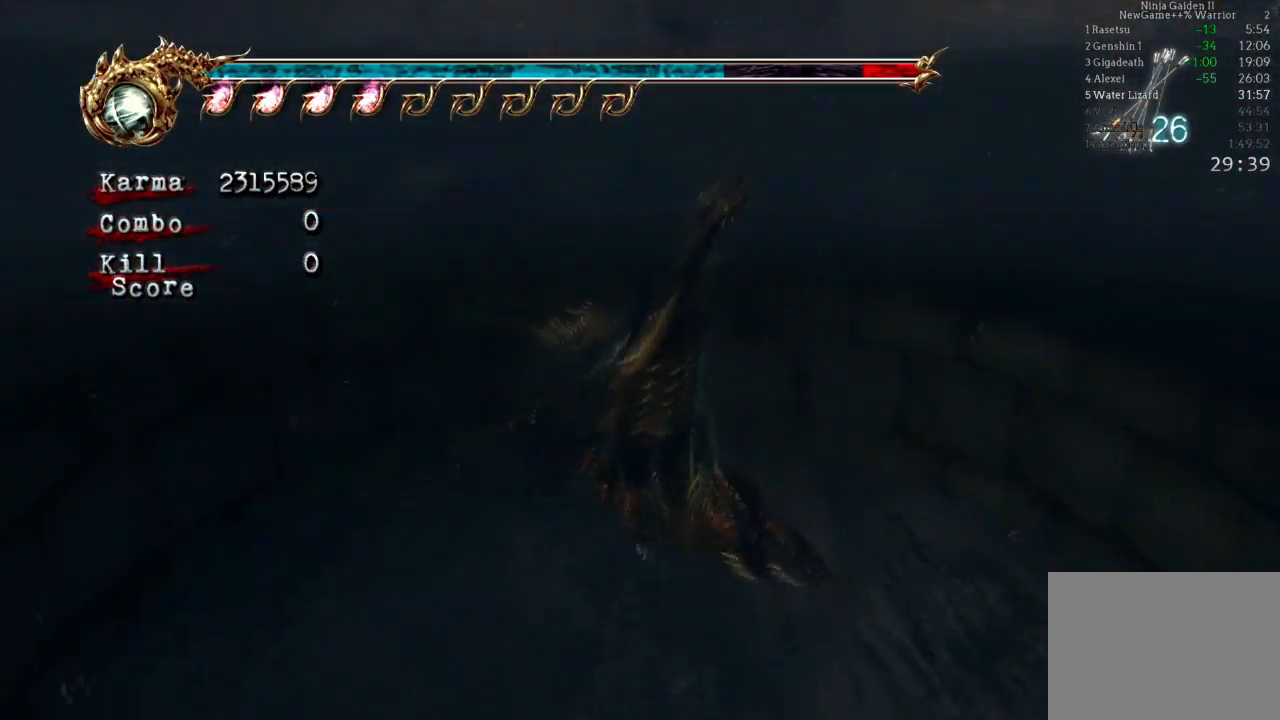
{"buttons": [], "left_stick": "down", "right_stick": "center", "events": [[200, "R2", "down"], [400, "R2", "up"], [417, "A", "up"]]}
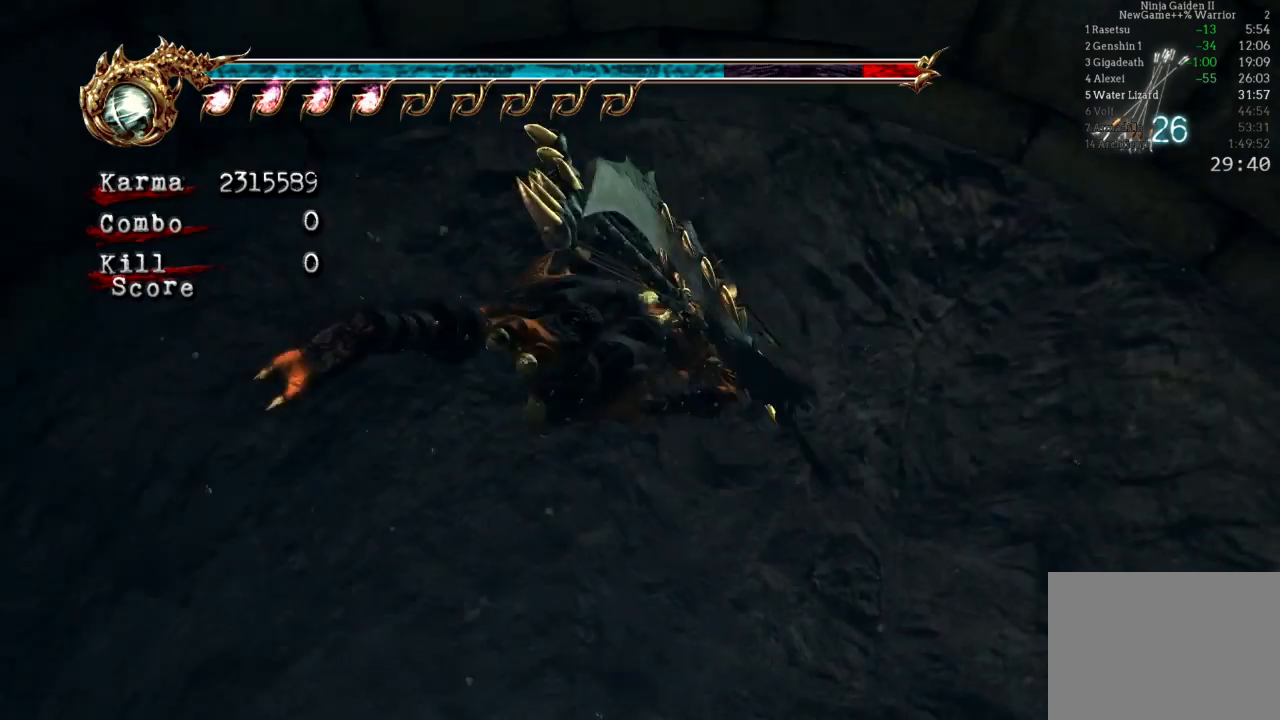
{"buttons": ["A"], "left_stick": "down-right", "right_stick": "center", "events": [[50, "A", "down"], [367, "left_stick", "down-right"]]}
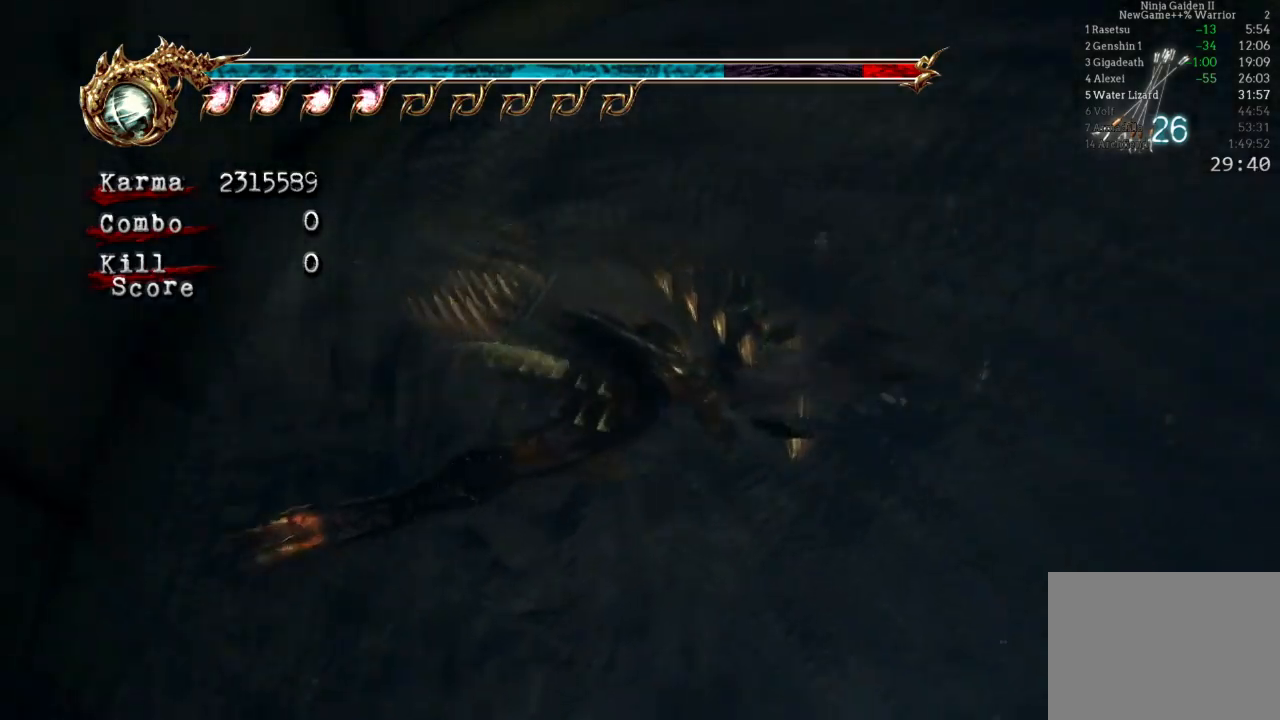
{"buttons": ["A"], "left_stick": "down-right", "right_stick": "center", "events": [[267, "A", "up"], [417, "A", "down"]]}
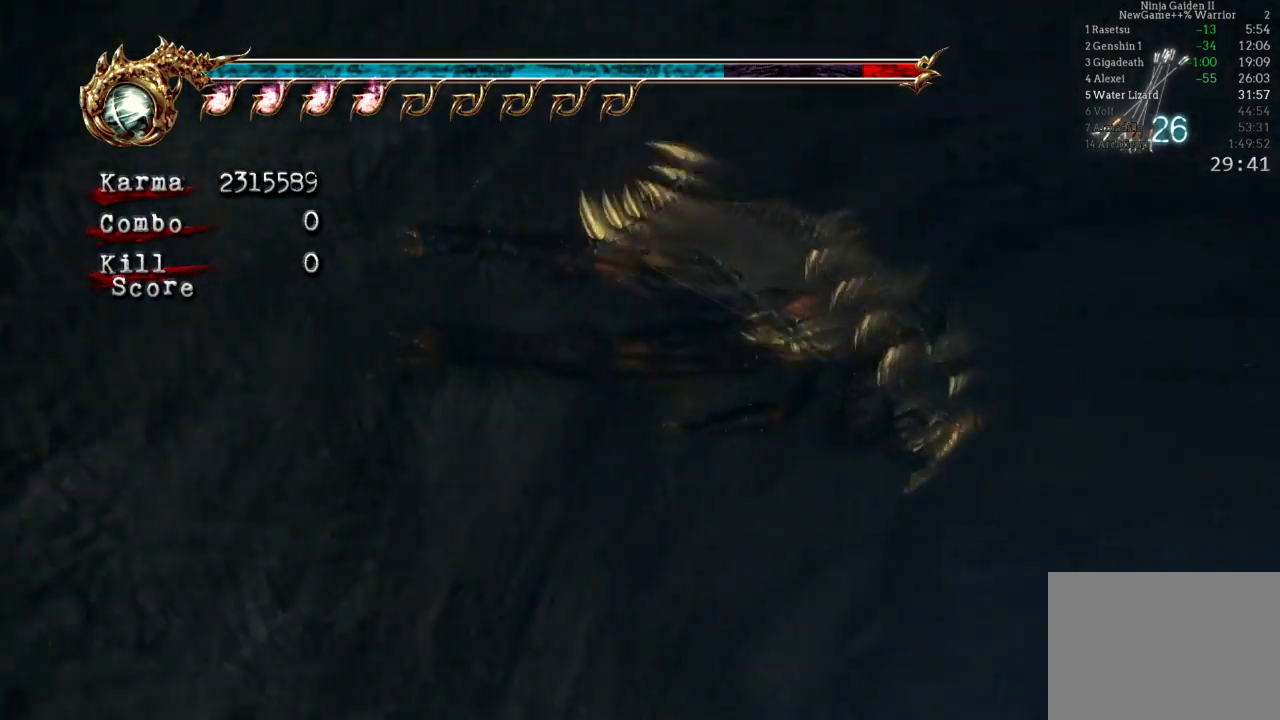
{"buttons": ["A"], "left_stick": "down", "right_stick": "center", "events": [[117, "left_stick", "down"]]}
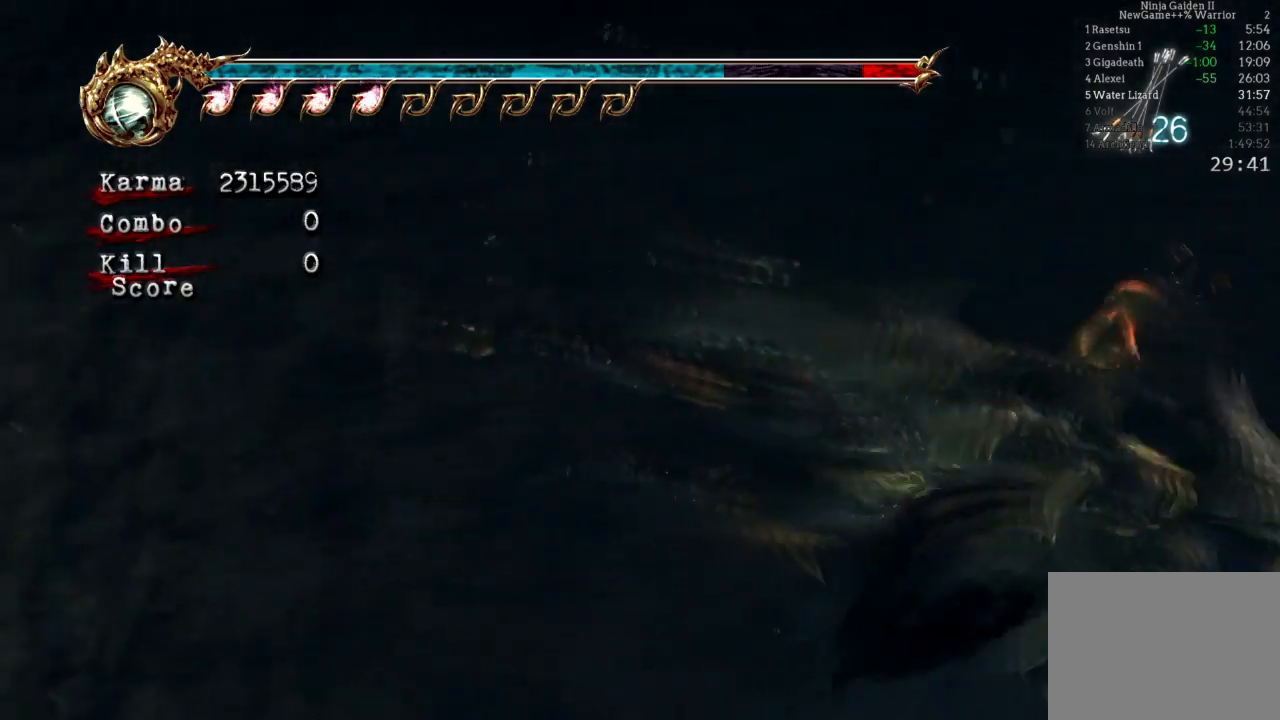
{"buttons": [], "left_stick": "down-left", "right_stick": "center", "events": [[50, "left_stick", "down-left"], [267, "A", "up"]]}
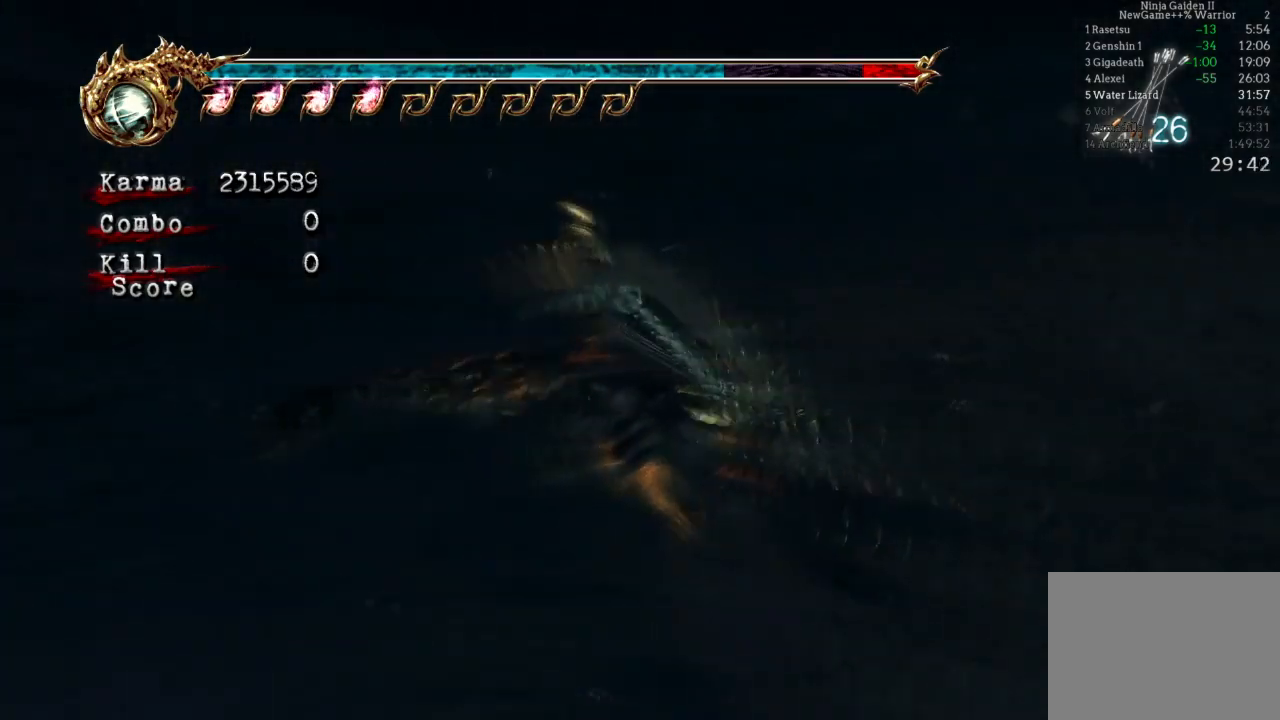
{"buttons": ["A"], "left_stick": "down", "right_stick": "center", "events": [[267, "A", "down"], [467, "left_stick", "down"]]}
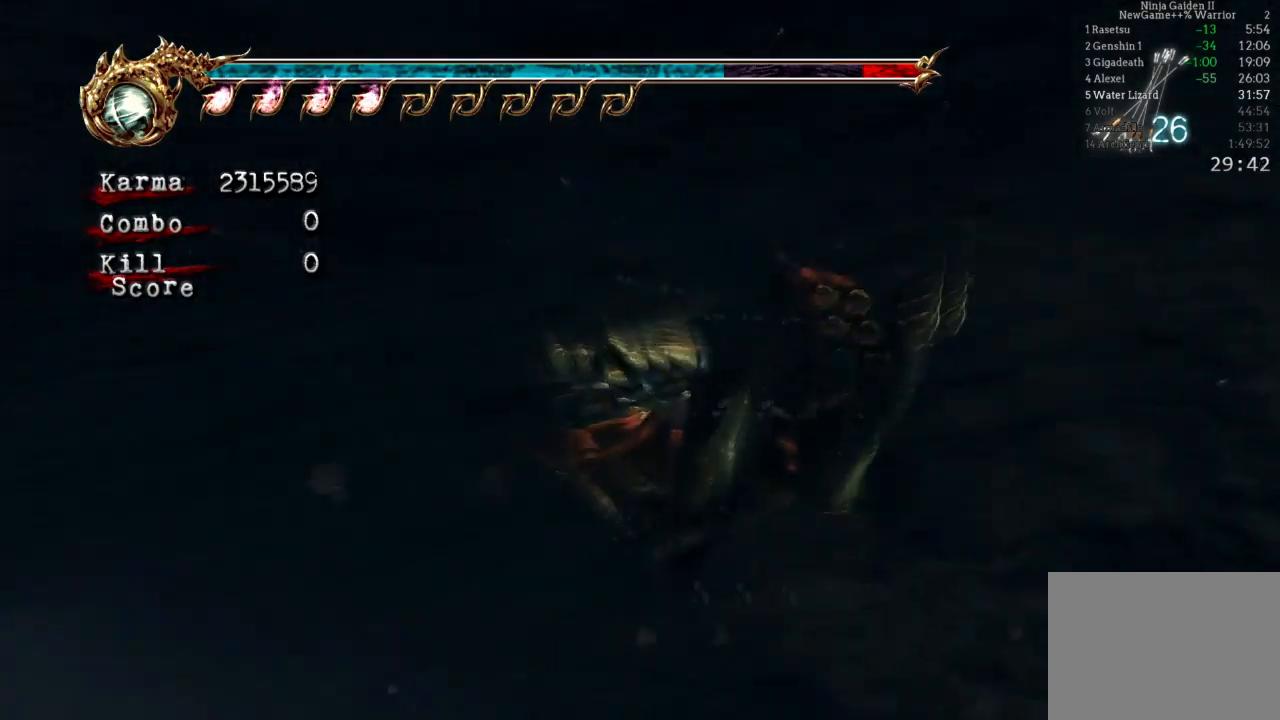
{"buttons": ["A"], "left_stick": "down", "right_stick": "center", "events": []}
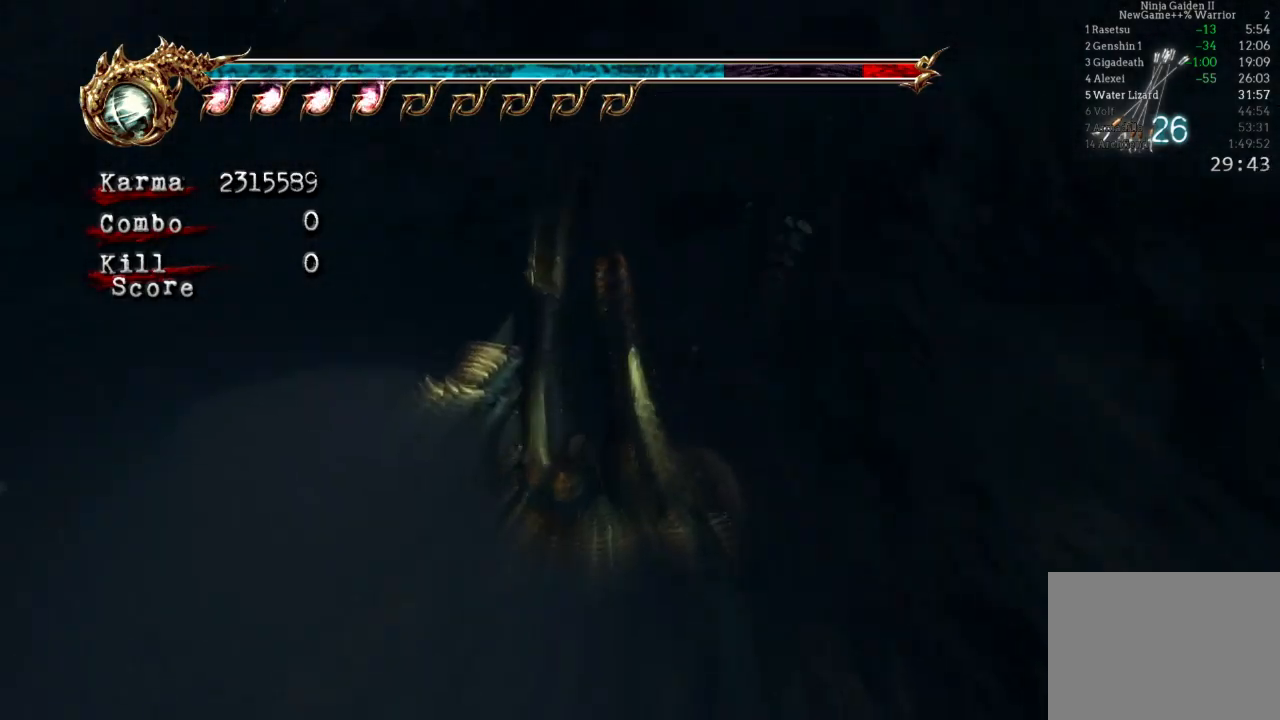
{"buttons": ["A"], "left_stick": "center", "right_stick": "center", "events": [[17, "left_stick", "down-left"], [67, "A", "up"], [200, "left_stick", "center"], [250, "A", "down"]]}
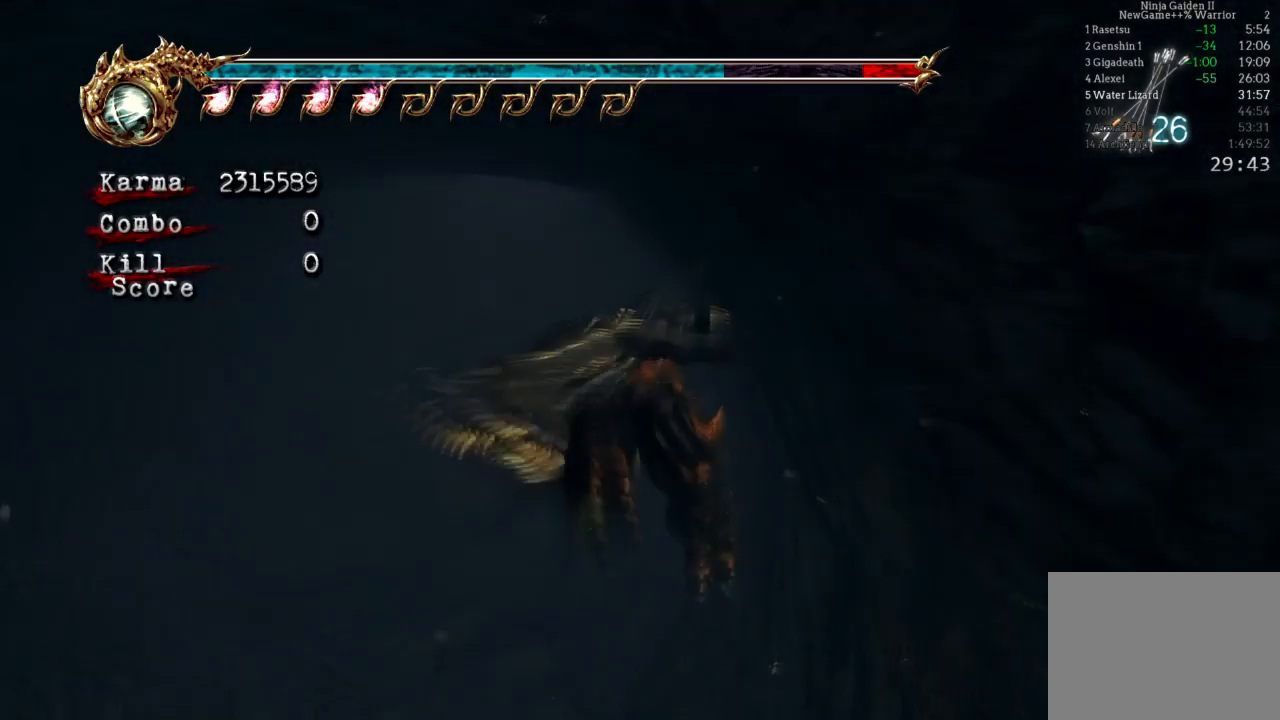
{"buttons": ["A"], "left_stick": "center", "right_stick": "center", "events": []}
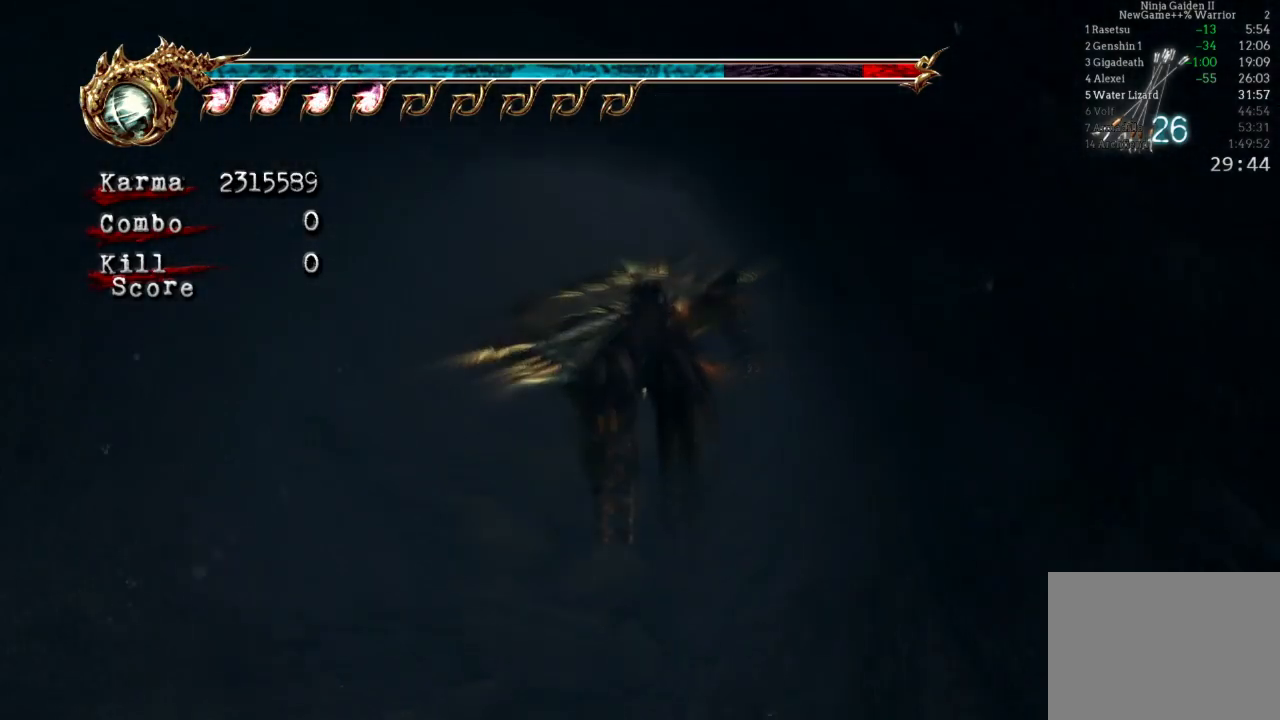
{"buttons": ["A"], "left_stick": "down", "right_stick": "center", "events": [[50, "left_stick", "down"], [100, "A", "up"], [200, "left_stick", "center"], [217, "A", "down"], [350, "left_stick", "down"]]}
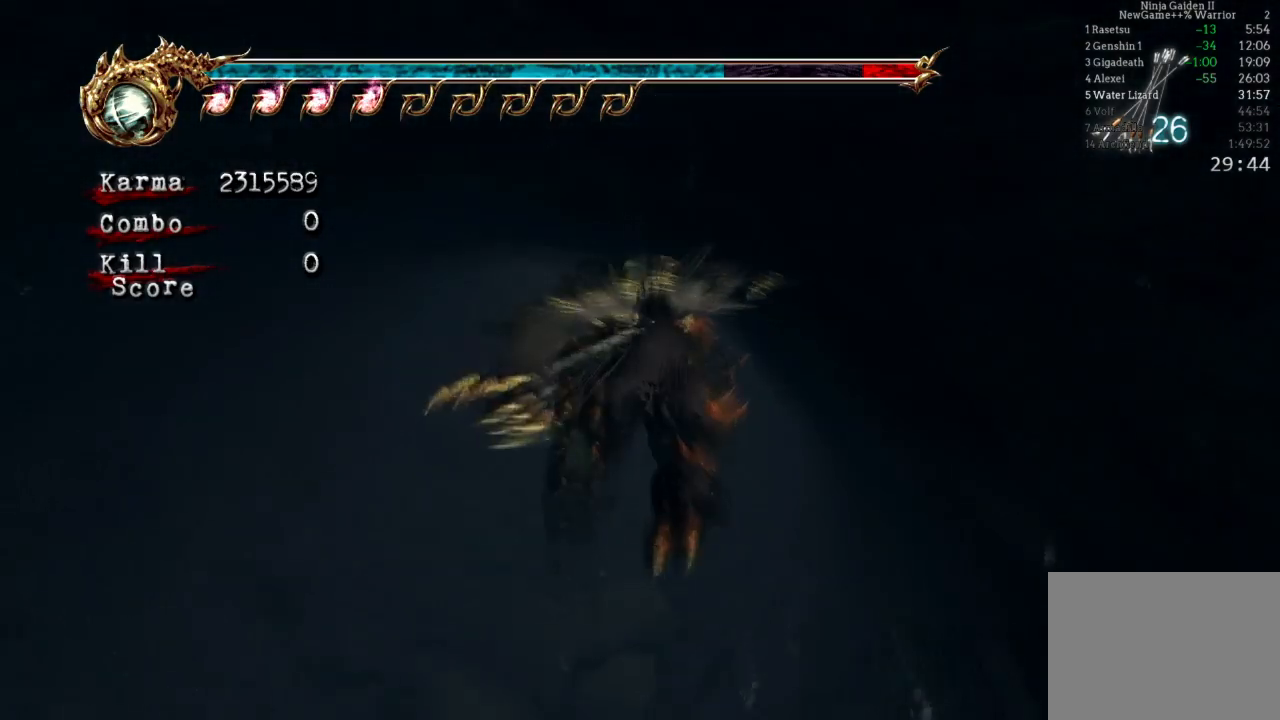
{"buttons": [], "left_stick": "center", "right_stick": "center", "events": [[83, "left_stick", "center"], [267, "A", "up"], [383, "left_stick", "left"], [467, "left_stick", "center"]]}
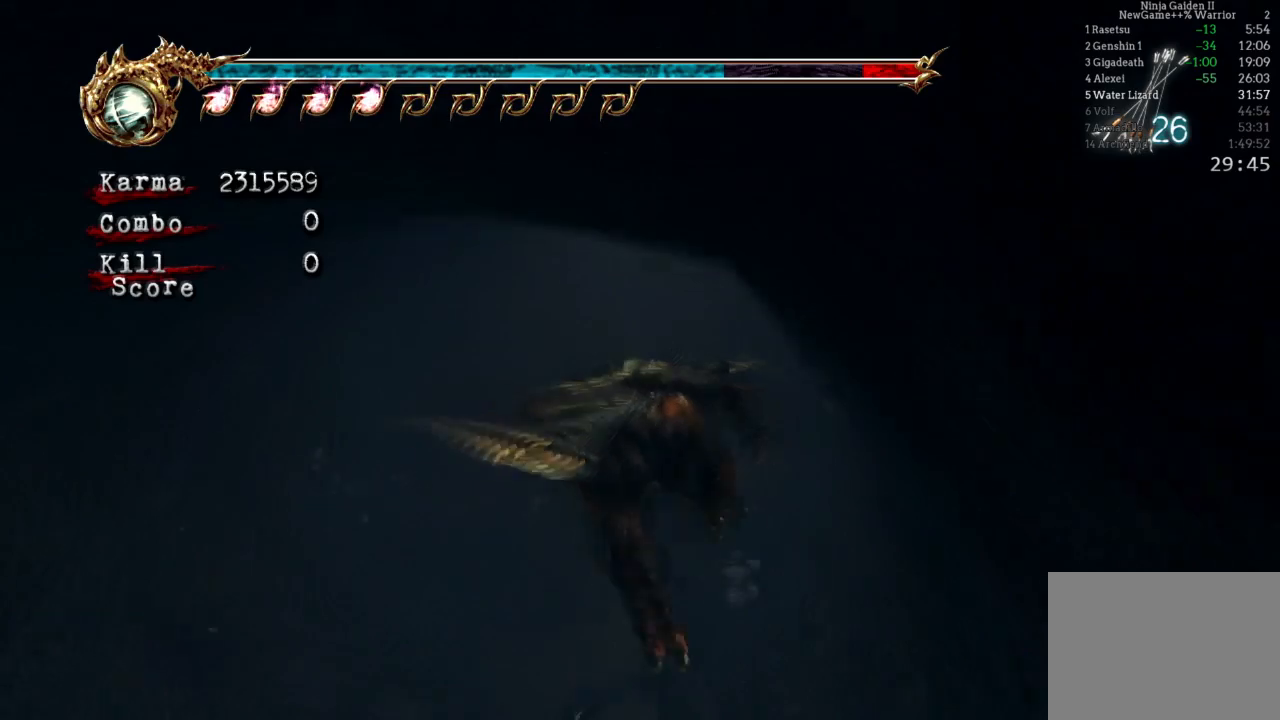
{"buttons": ["Y"], "left_stick": "center", "right_stick": "center", "events": [[250, "Y", "down"], [367, "Y", "up"], [400, "left_stick", "right"], [450, "Y", "down"], [500, "left_stick", "center"]]}
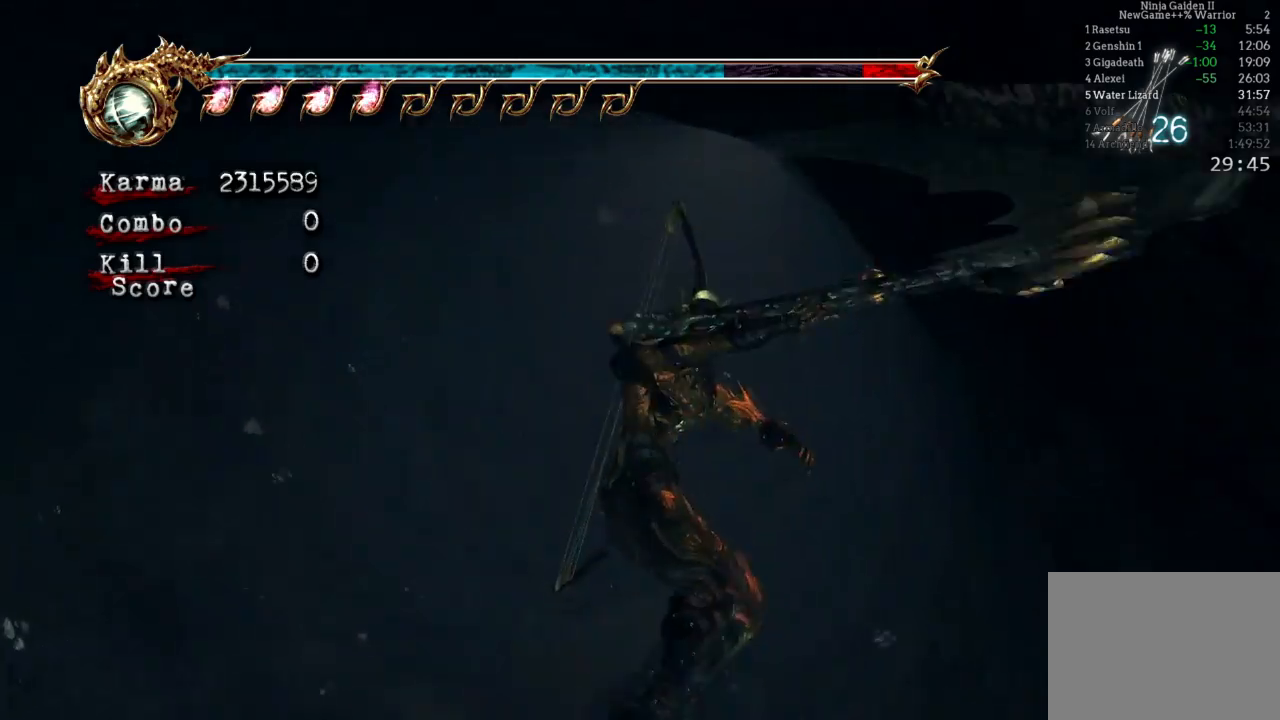
{"buttons": [], "left_stick": "right", "right_stick": "center", "events": [[83, "Y", "up"], [167, "Y", "down"], [267, "left_stick", "right"], [283, "Y", "up"]]}
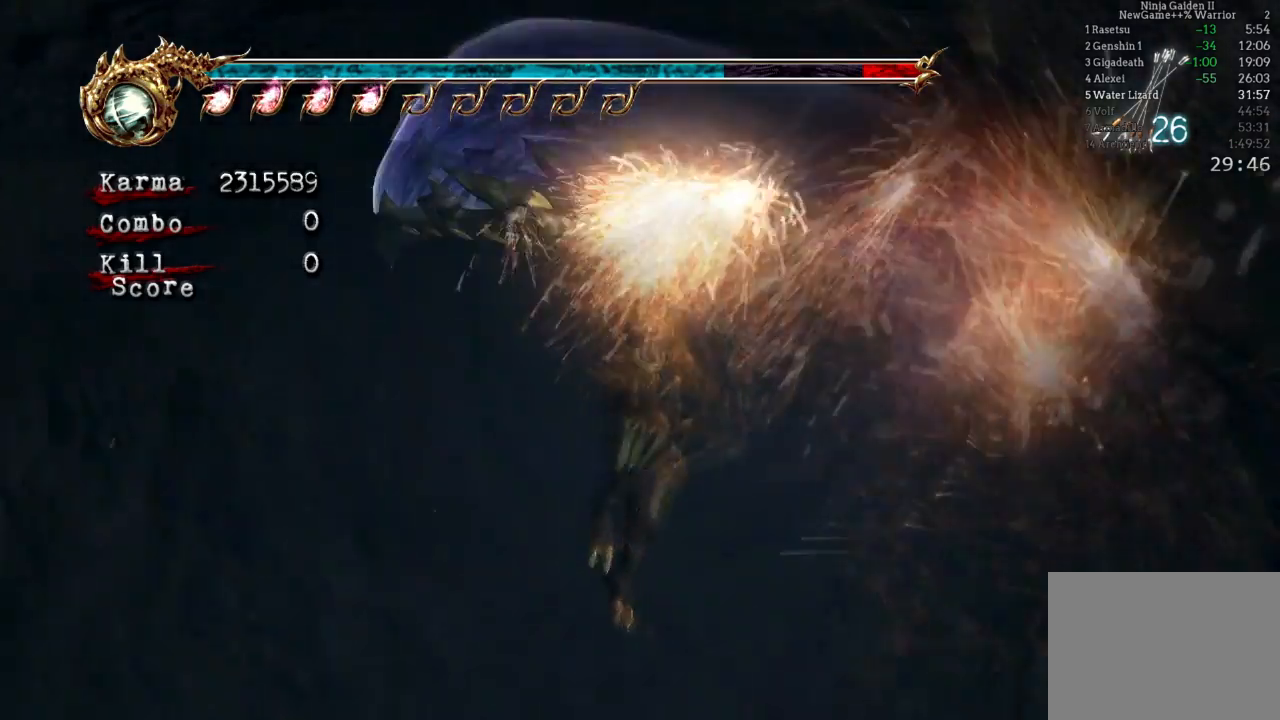
{"buttons": [], "left_stick": "center", "right_stick": "center", "events": [[67, "left_stick", "center"]]}
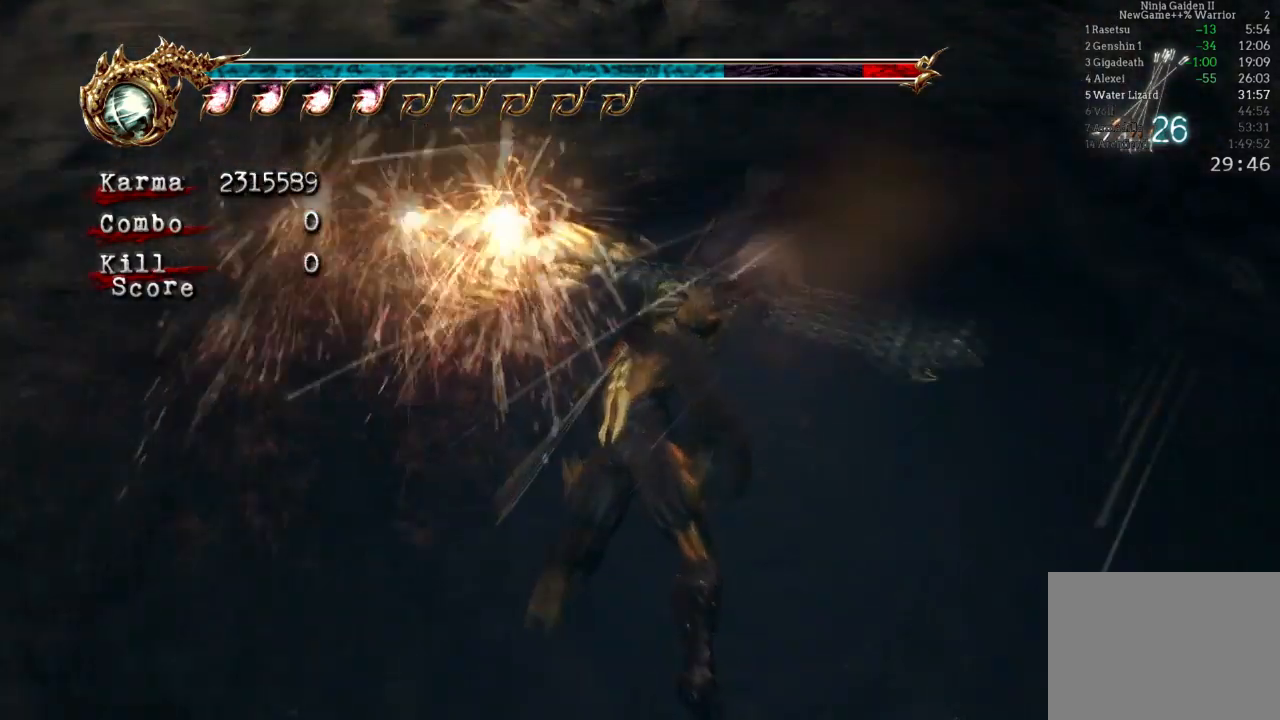
{"buttons": [], "left_stick": "right", "right_stick": "center", "events": [[467, "left_stick", "right"]]}
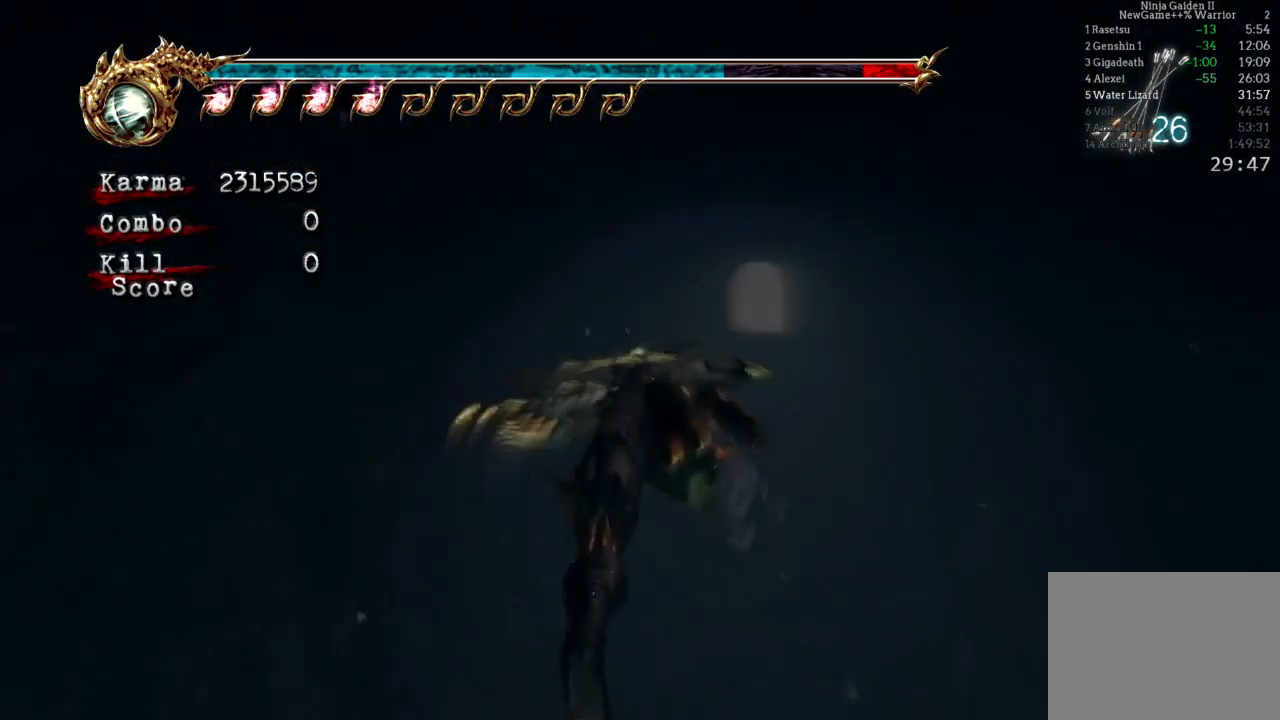
{"buttons": [], "left_stick": "left", "right_stick": "center", "events": [[83, "left_stick", "center"], [417, "left_stick", "left"]]}